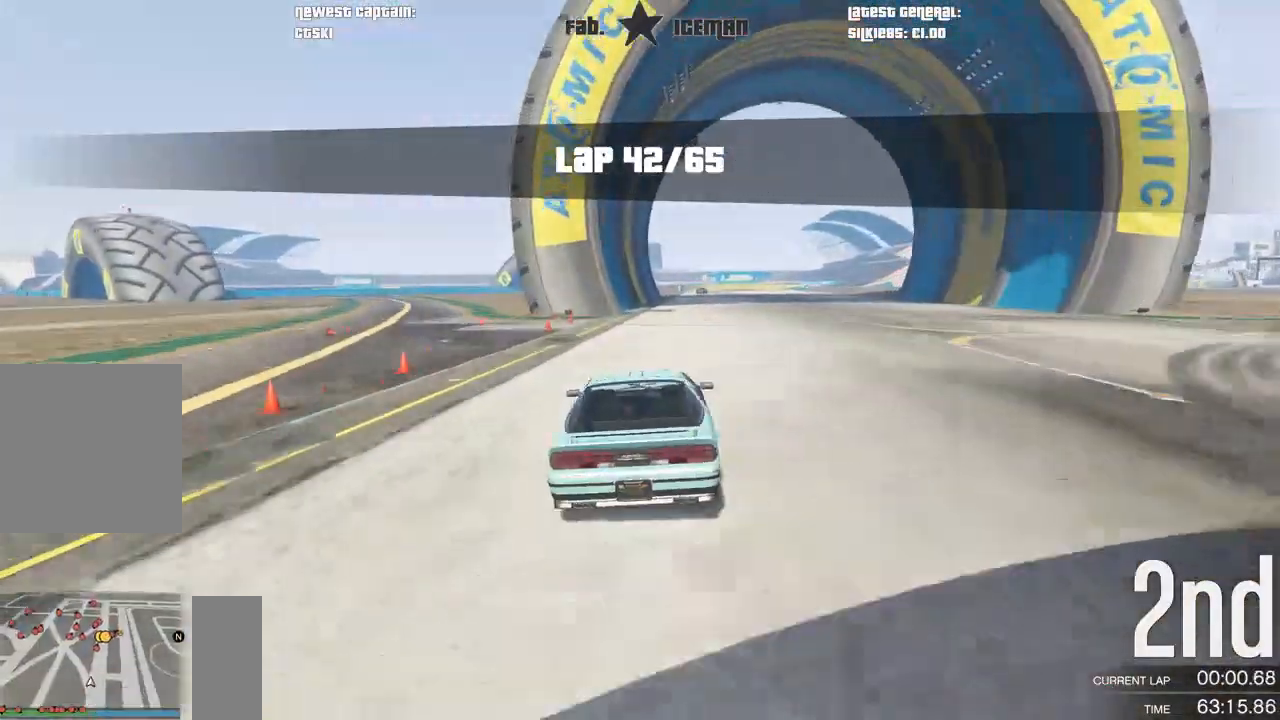
Gameplay with a controller (Xbox layout); each line is a JSON object with the inputs held at the frame after it. "events" lists button and stick changes between this image and that frame as [ms after this image, input, new state], when the widget could be followed in between.
{"buttons": ["R2"], "left_stick": "center", "right_stick": "center", "events": [[62, "left_stick", "right"], [146, "left_stick", "center"]]}
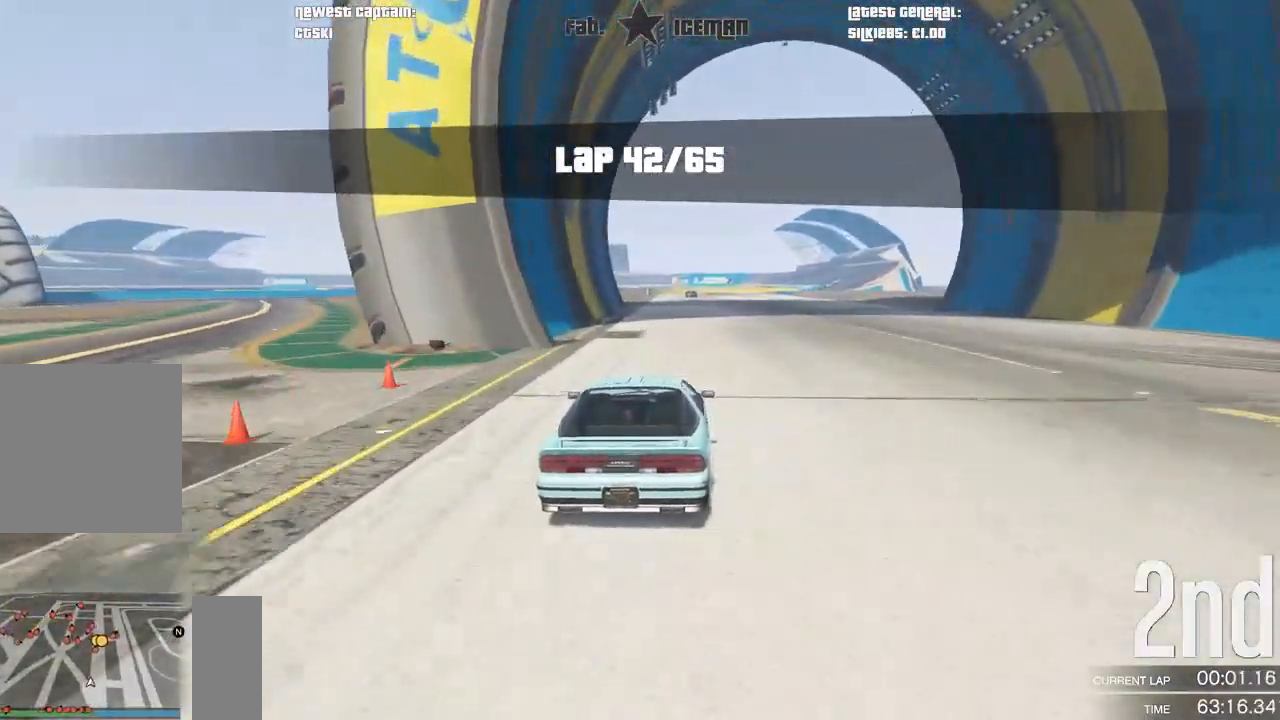
{"buttons": ["R2"], "left_stick": "center", "right_stick": "center", "events": []}
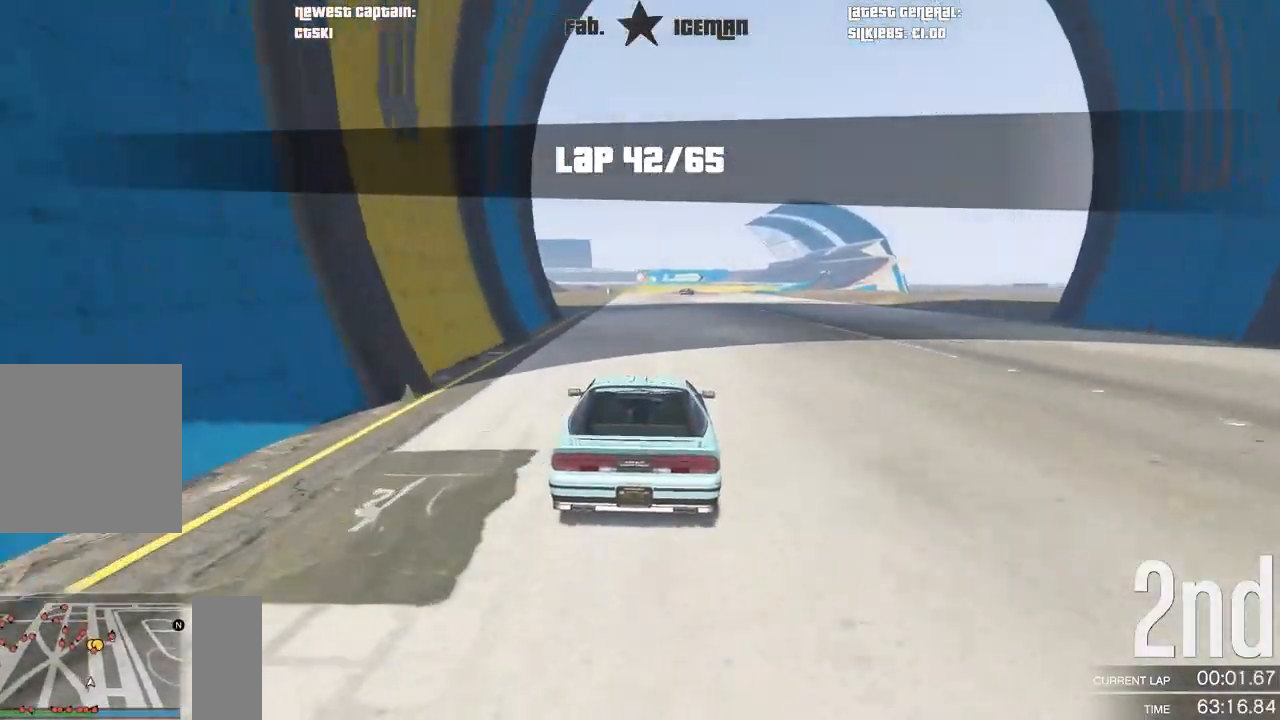
{"buttons": ["R2"], "left_stick": "center", "right_stick": "center", "events": []}
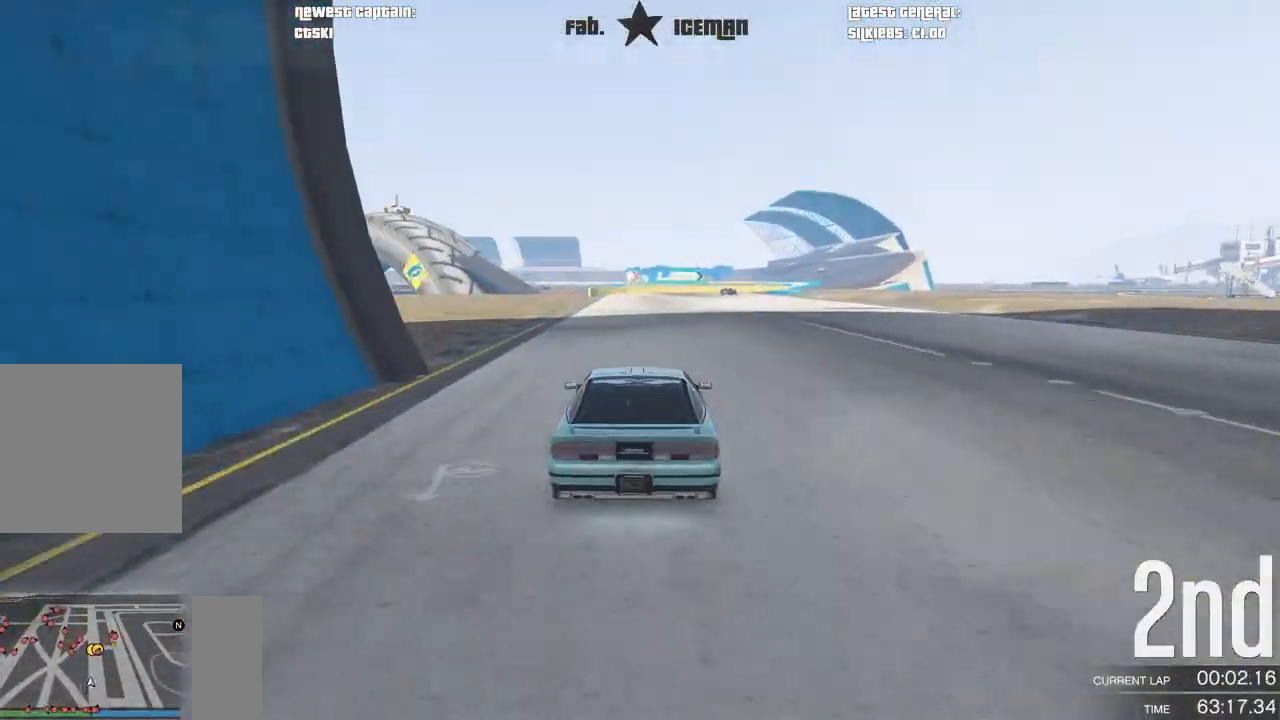
{"buttons": ["R2"], "left_stick": "right", "right_stick": "center", "events": [[417, "left_stick", "right"]]}
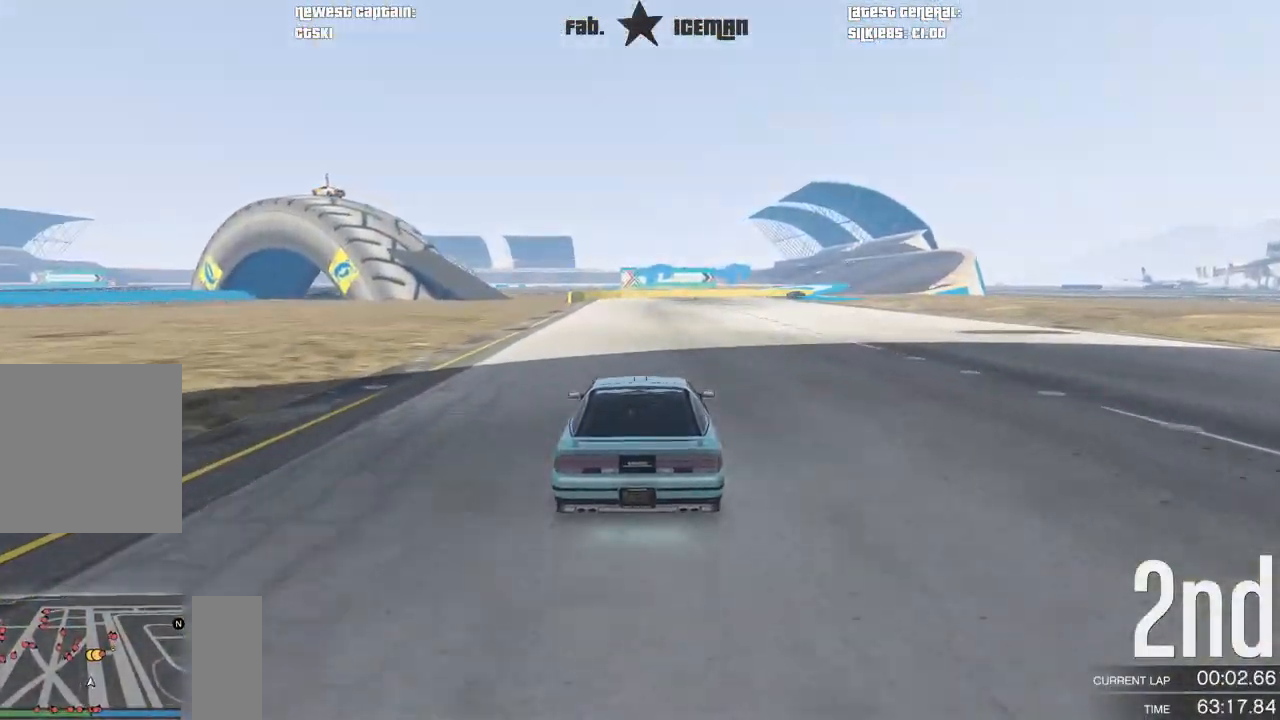
{"buttons": ["R2"], "left_stick": "center", "right_stick": "center", "events": [[21, "left_stick", "center"], [208, "left_stick", "right"], [312, "left_stick", "center"]]}
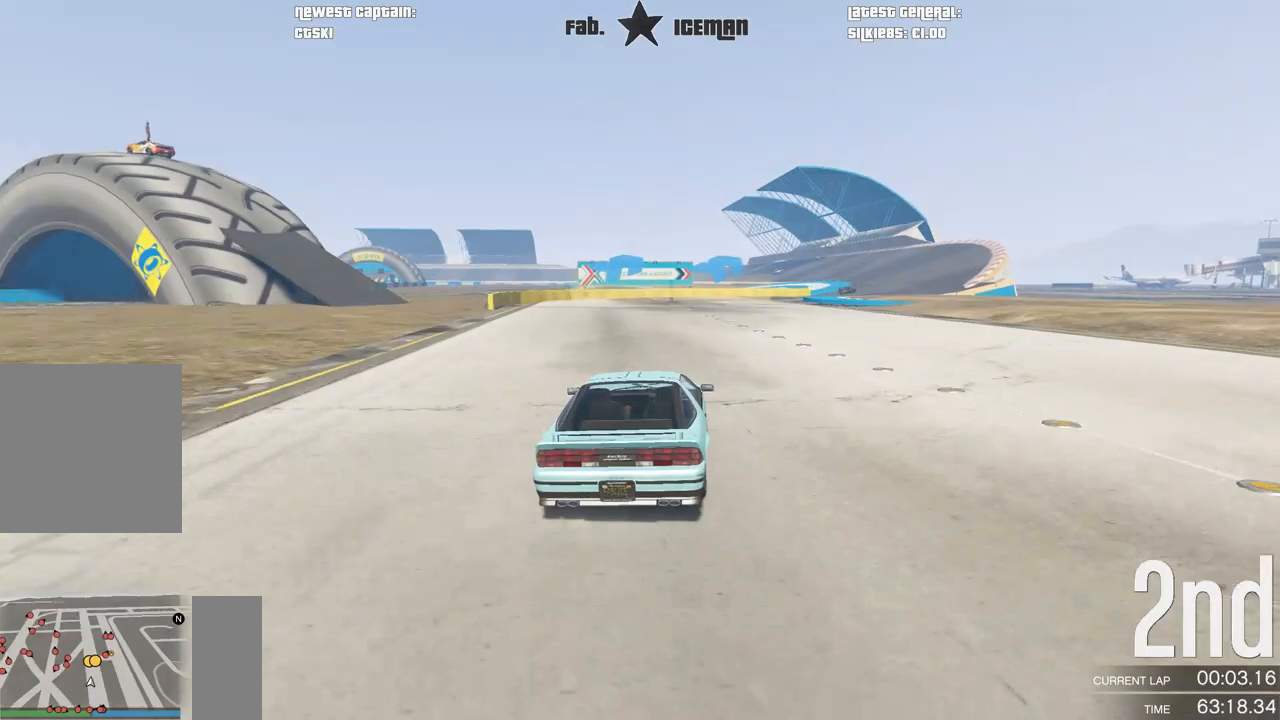
{"buttons": ["R2"], "left_stick": "center", "right_stick": "center", "events": [[146, "left_stick", "right"], [250, "left_stick", "center"], [417, "left_stick", "right"], [500, "left_stick", "center"]]}
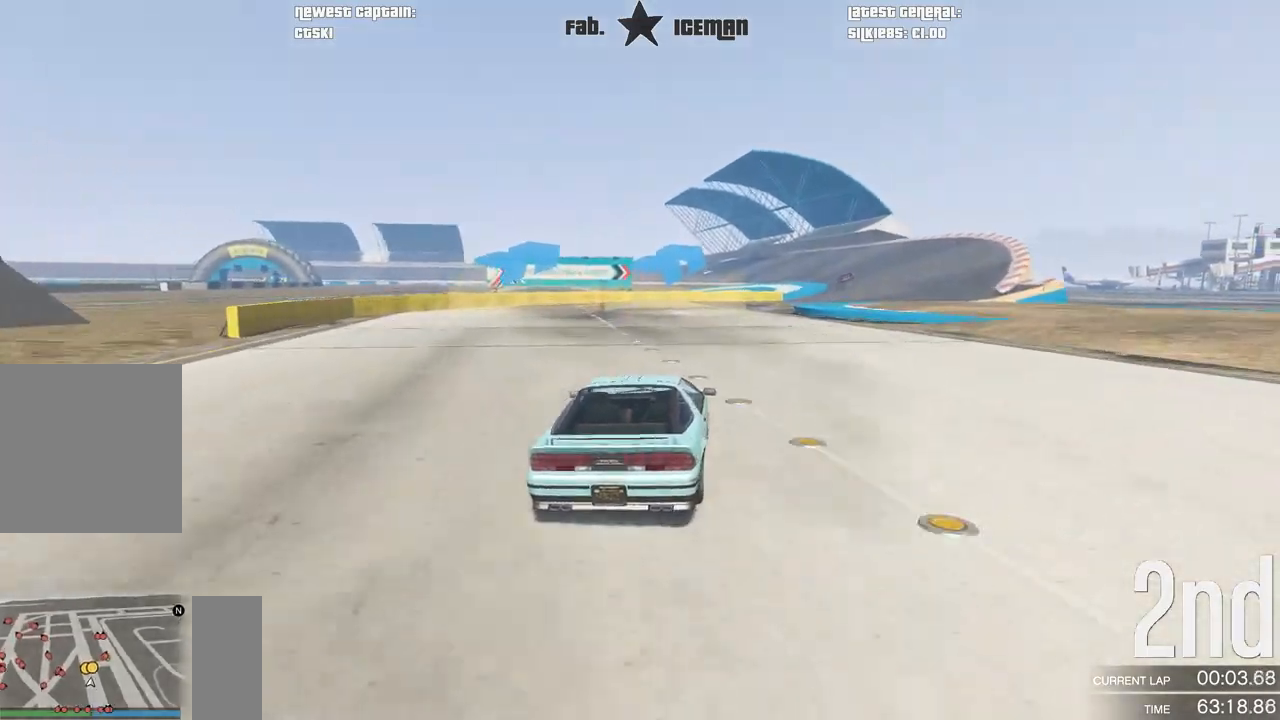
{"buttons": ["R2"], "left_stick": "right", "right_stick": "center", "events": [[167, "left_stick", "right"], [271, "left_stick", "center"], [500, "left_stick", "right"]]}
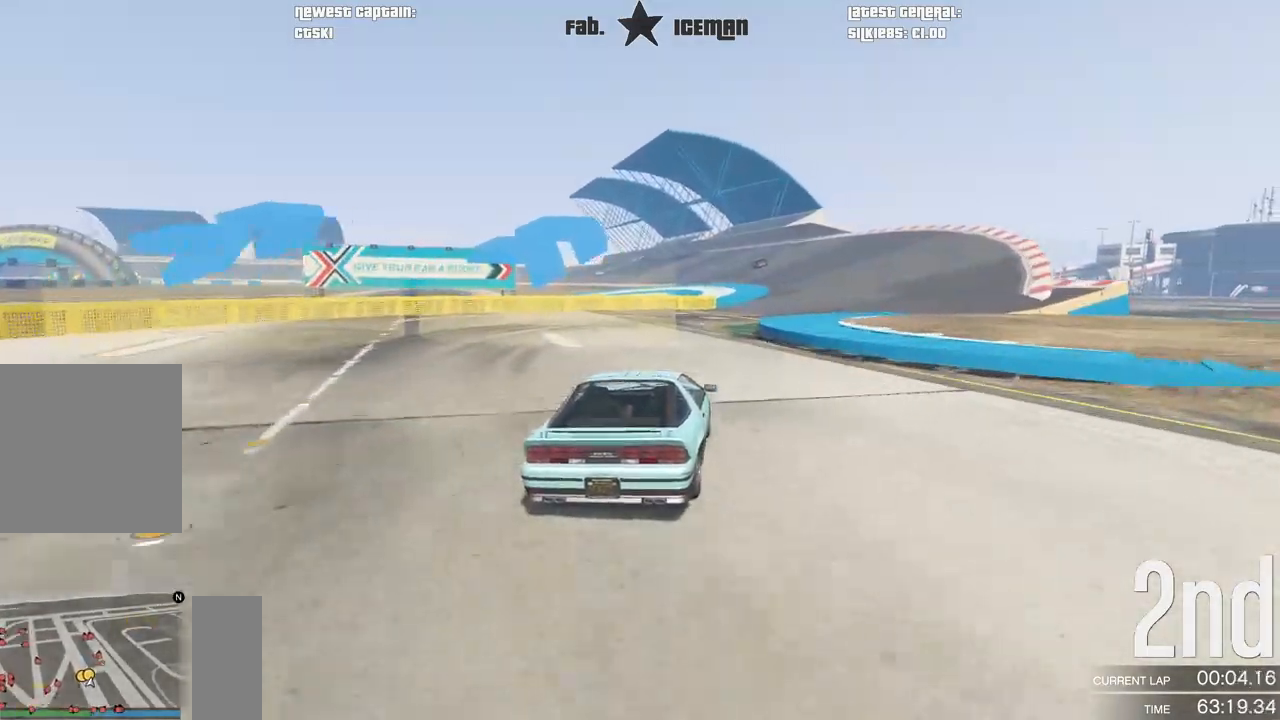
{"buttons": ["R2"], "left_stick": "center", "right_stick": "center", "events": [[104, "left_stick", "center"], [208, "left_stick", "right"], [333, "left_stick", "center"]]}
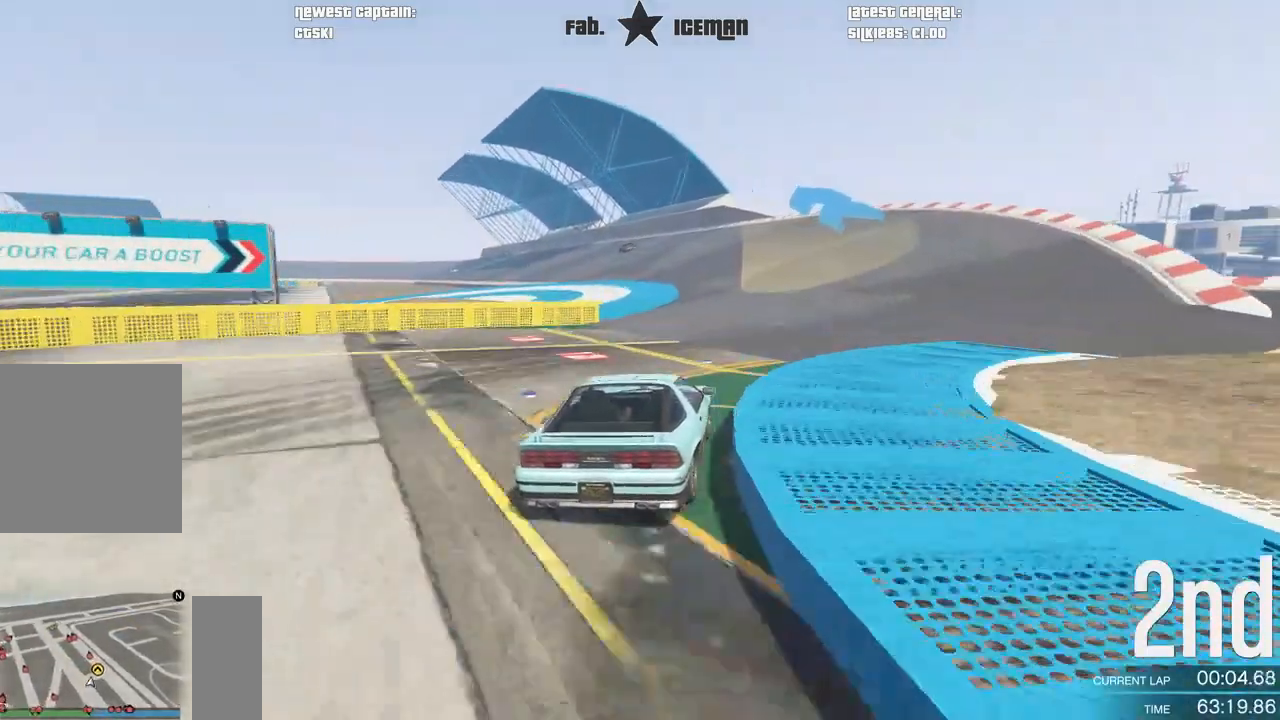
{"buttons": ["R2"], "left_stick": "center", "right_stick": "center", "events": [[292, "left_stick", "left"], [375, "left_stick", "down-left"], [500, "left_stick", "center"]]}
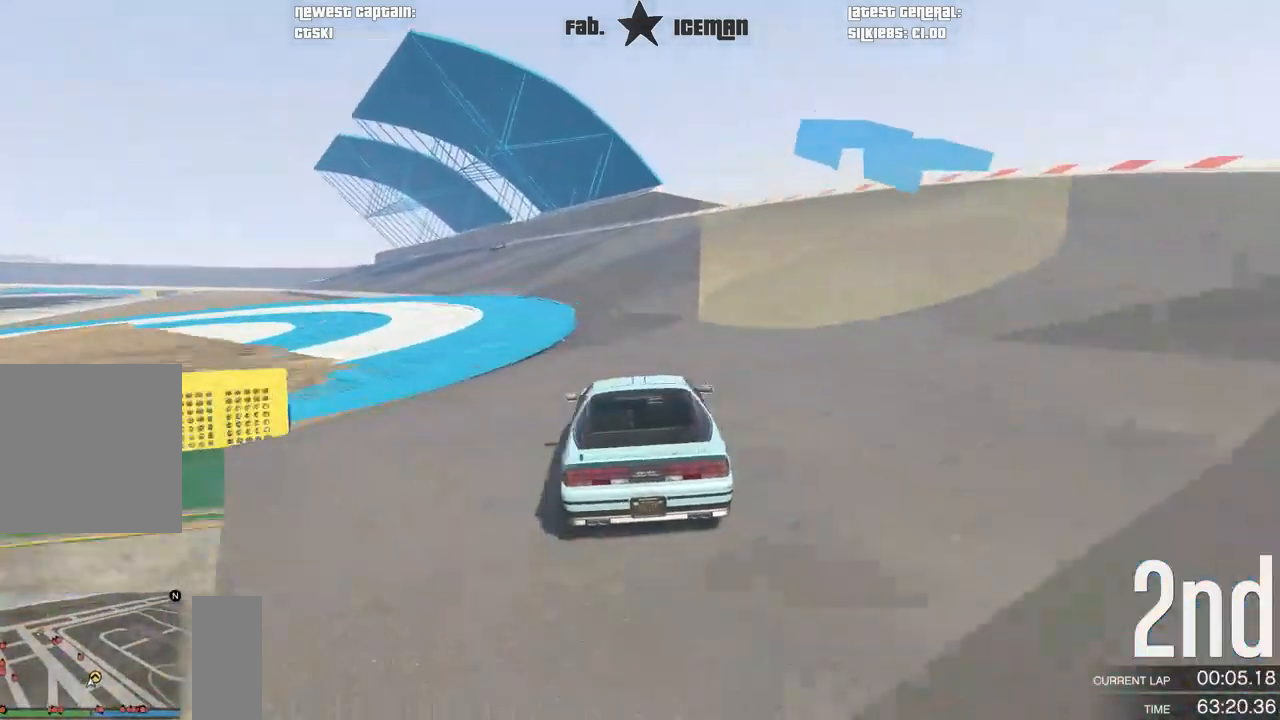
{"buttons": ["R2"], "left_stick": "down-left", "right_stick": "center", "events": [[104, "left_stick", "down-left"], [292, "left_stick", "center"], [417, "left_stick", "down-left"]]}
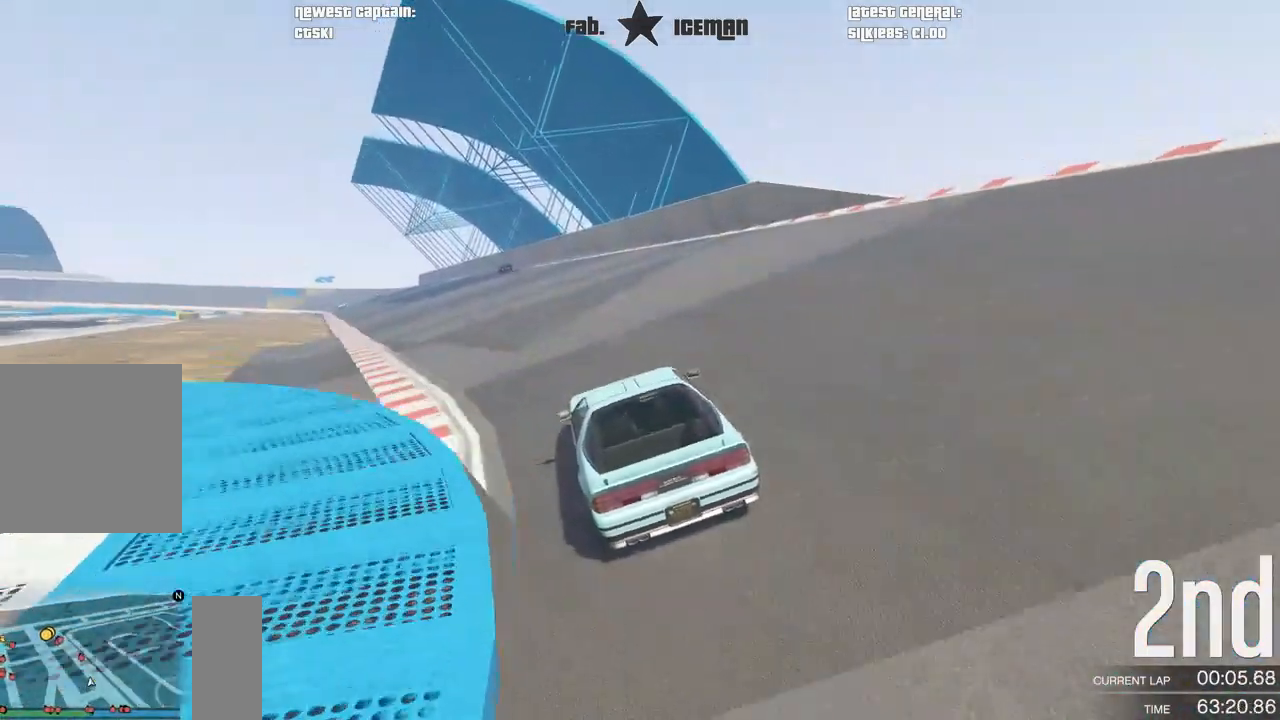
{"buttons": ["R2"], "left_stick": "center", "right_stick": "center", "events": [[83, "left_stick", "center"], [250, "left_stick", "down-left"], [292, "DPAD_DOWN", "down"], [375, "DPAD_DOWN", "up"], [375, "left_stick", "center"]]}
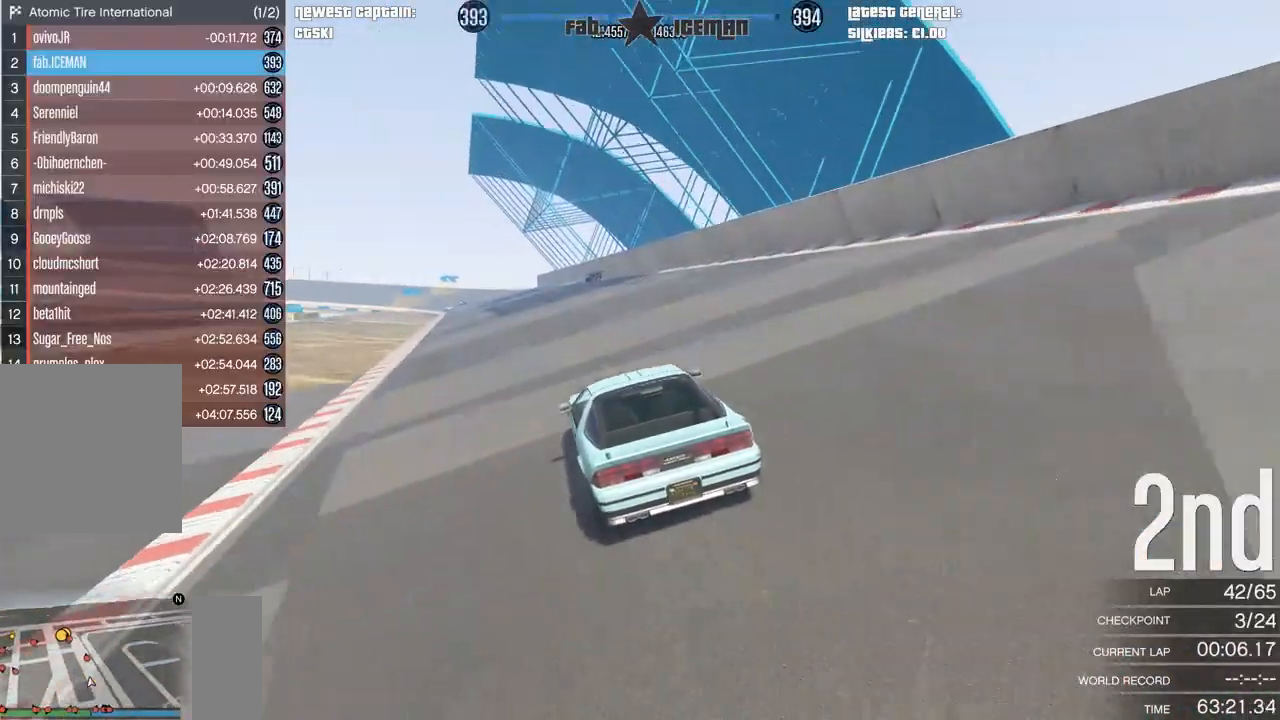
{"buttons": ["R2"], "left_stick": "center", "right_stick": "center", "events": []}
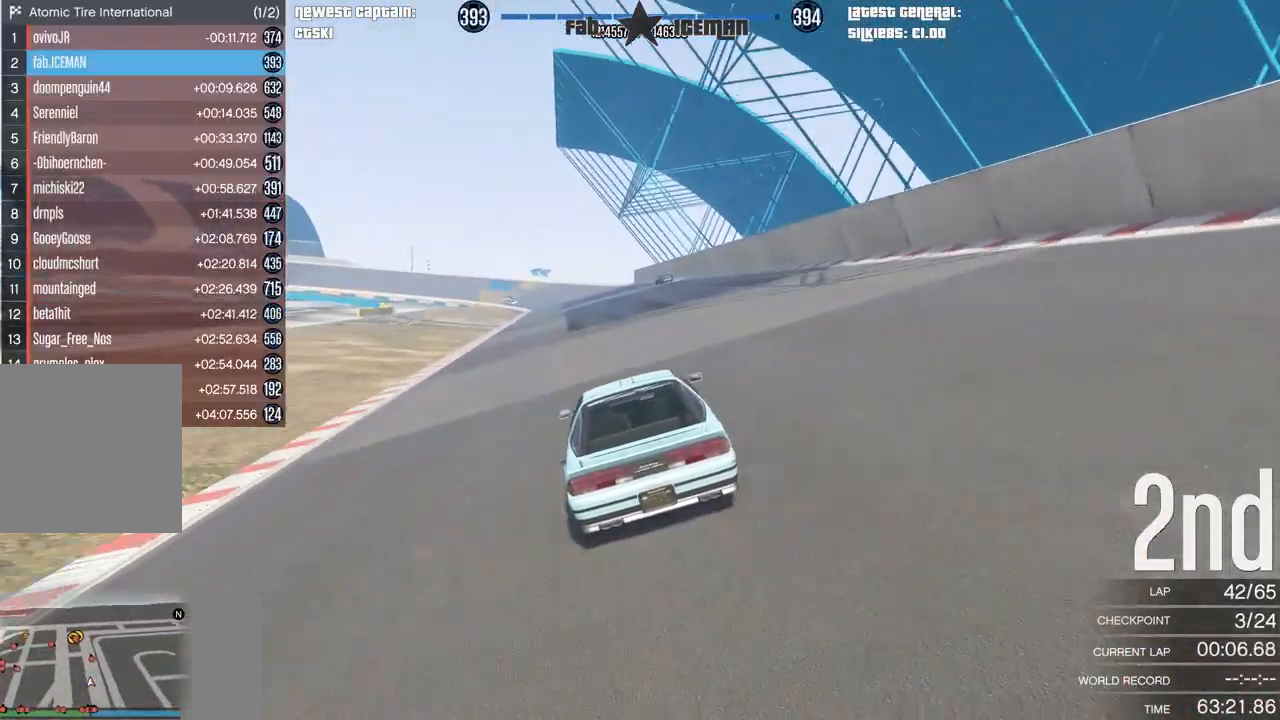
{"buttons": ["R2"], "left_stick": "center", "right_stick": "center", "events": []}
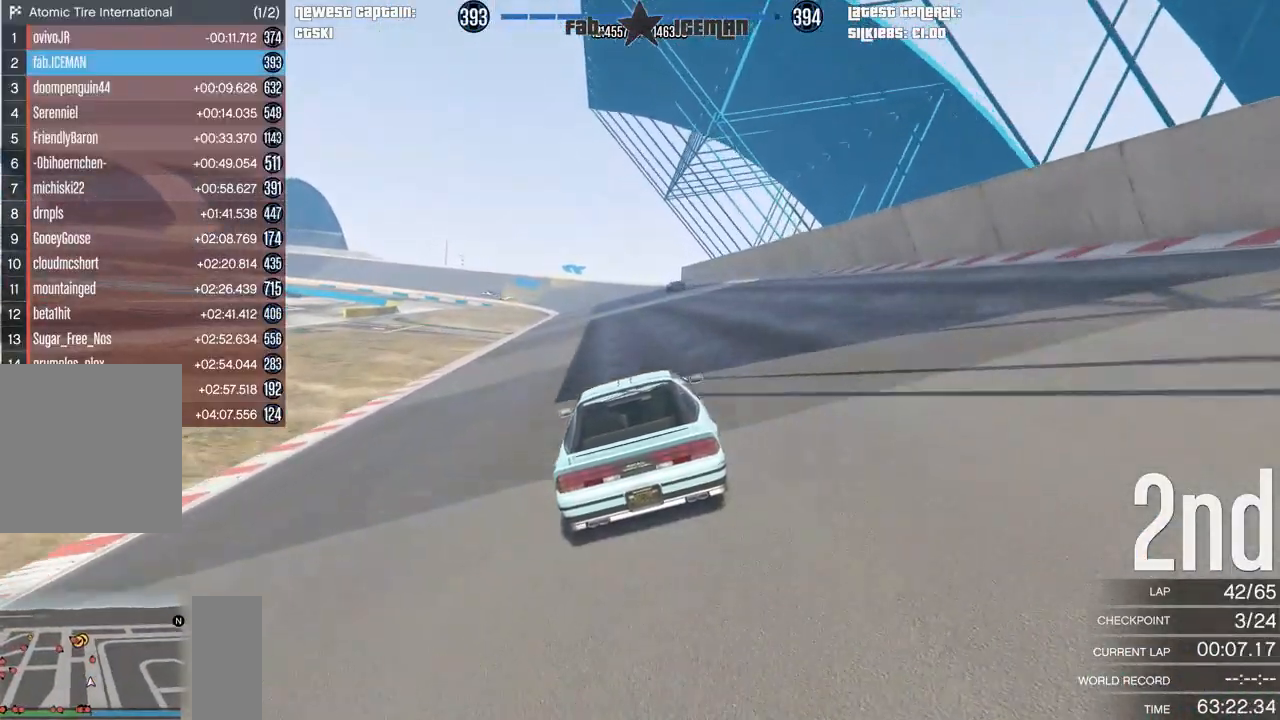
{"buttons": ["R2"], "left_stick": "center", "right_stick": "center", "events": []}
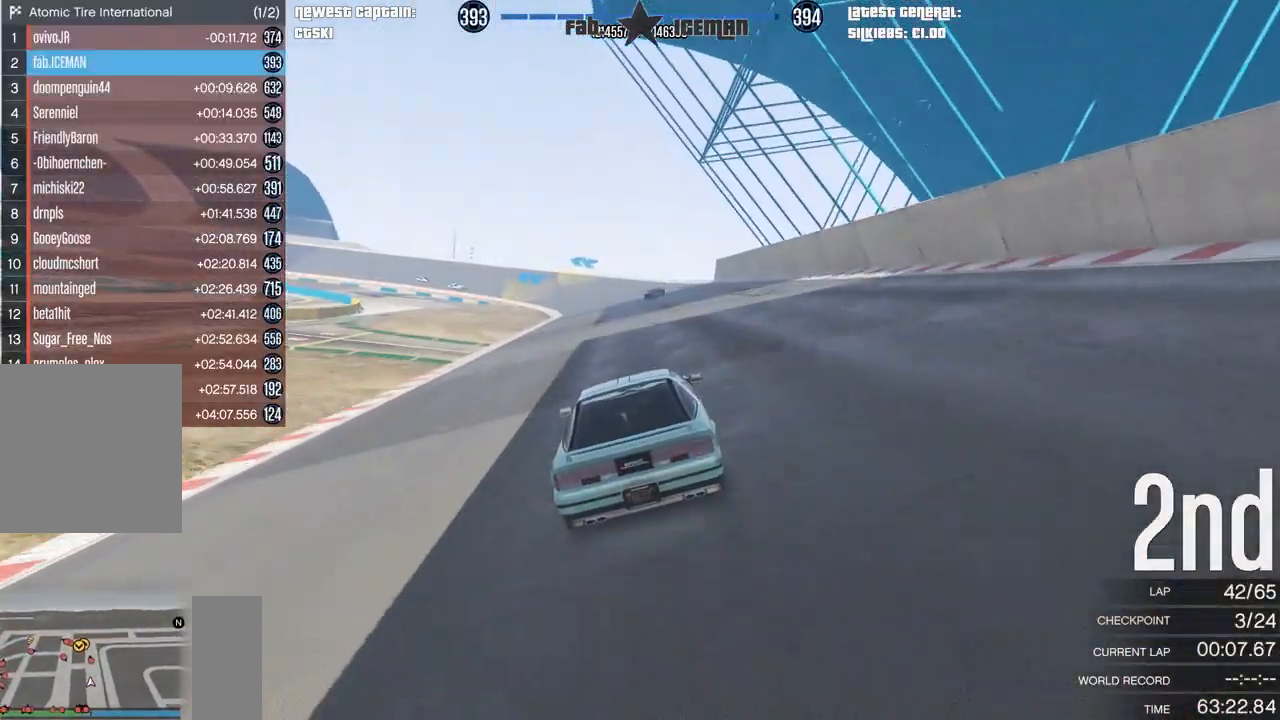
{"buttons": ["R2", "DPAD_DOWN"], "left_stick": "center", "right_stick": "center", "events": [[500, "DPAD_DOWN", "down"]]}
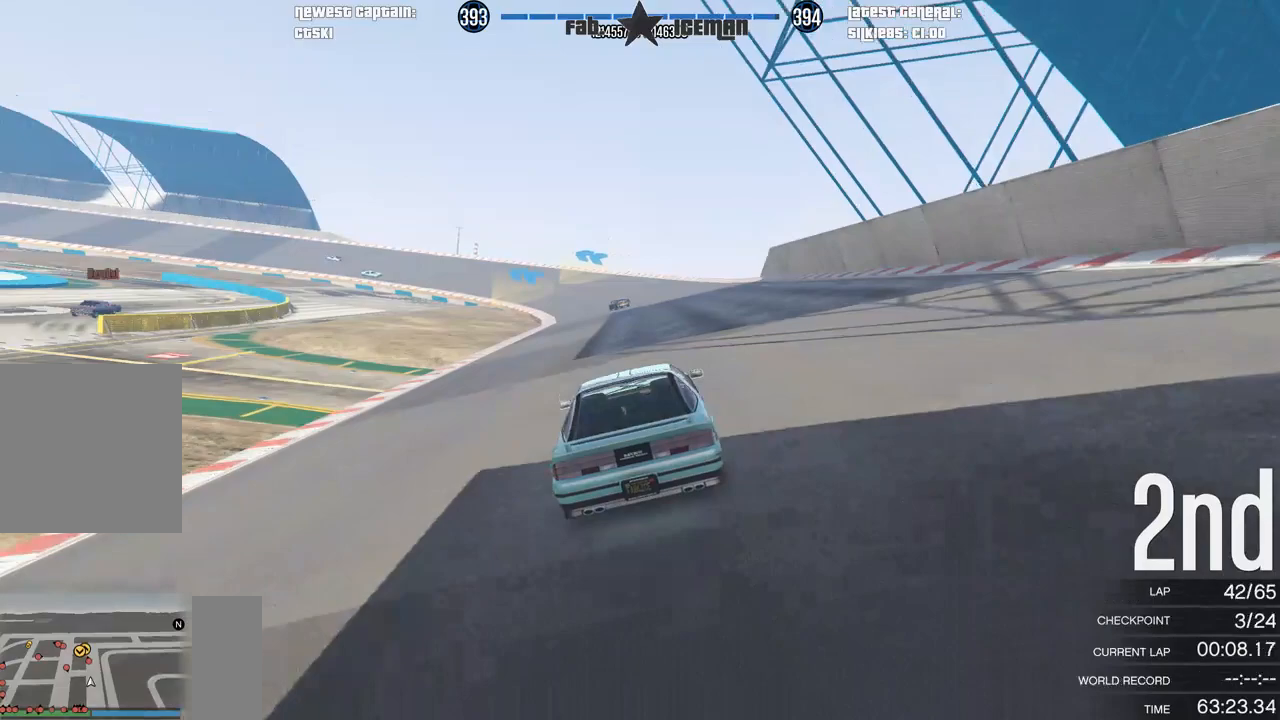
{"buttons": ["R2"], "left_stick": "center", "right_stick": "center", "events": [[83, "DPAD_DOWN", "up"], [188, "DPAD_DOWN", "down"], [292, "DPAD_DOWN", "up"], [354, "DPAD_DOWN", "down"], [500, "DPAD_DOWN", "up"]]}
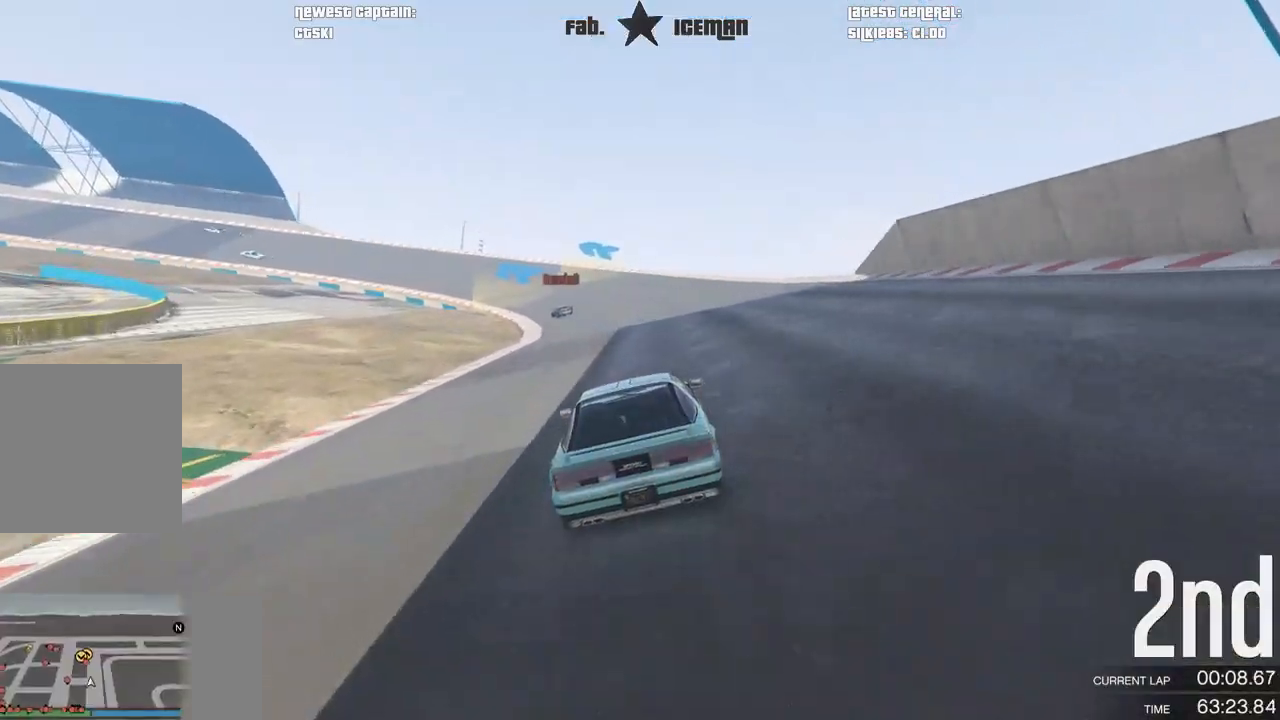
{"buttons": ["R2"], "left_stick": "down-left", "right_stick": "center", "events": [[396, "left_stick", "down-left"]]}
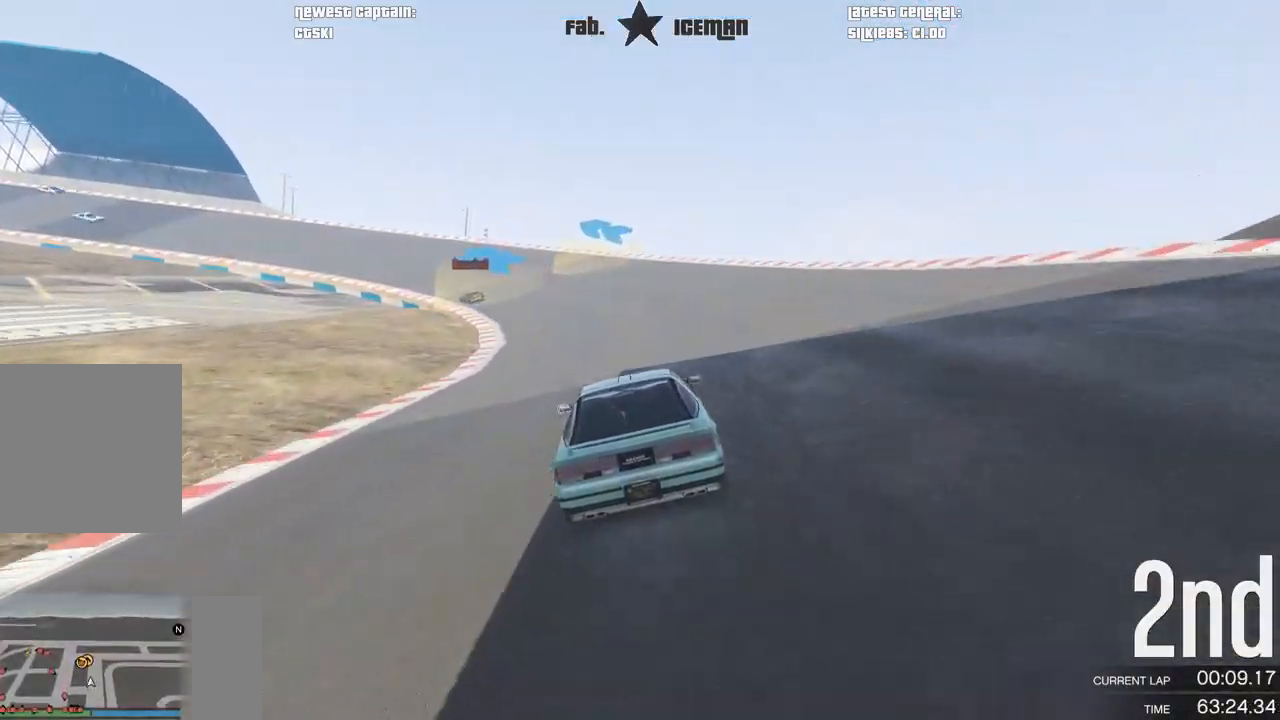
{"buttons": ["R2"], "left_stick": "down-left", "right_stick": "center", "events": [[21, "left_stick", "center"], [146, "left_stick", "down-left"], [292, "left_stick", "center"], [417, "left_stick", "down-left"]]}
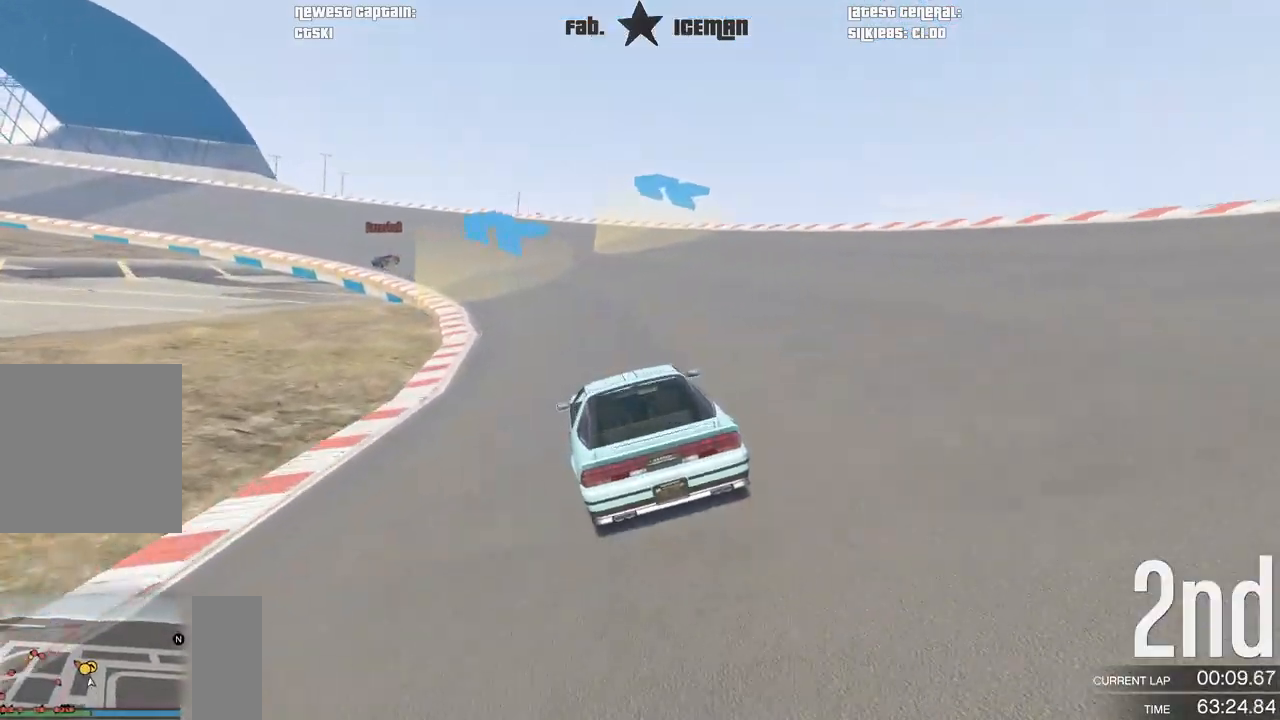
{"buttons": ["R2"], "left_stick": "down-left", "right_stick": "center", "events": [[125, "left_stick", "center"], [250, "left_stick", "down-left"], [438, "left_stick", "center"], [500, "left_stick", "down-left"]]}
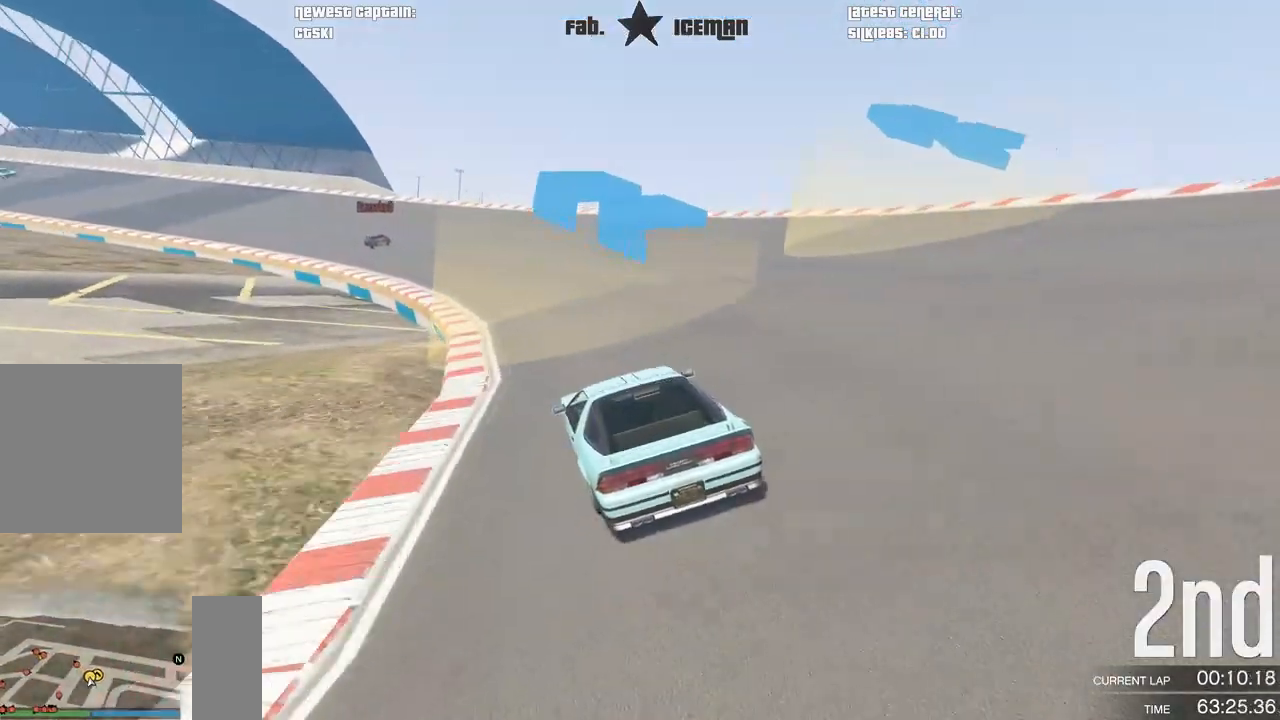
{"buttons": ["R2"], "left_stick": "down-left", "right_stick": "center", "events": [[167, "left_stick", "center"], [250, "left_stick", "down-left"], [438, "left_stick", "center"], [500, "left_stick", "down-left"]]}
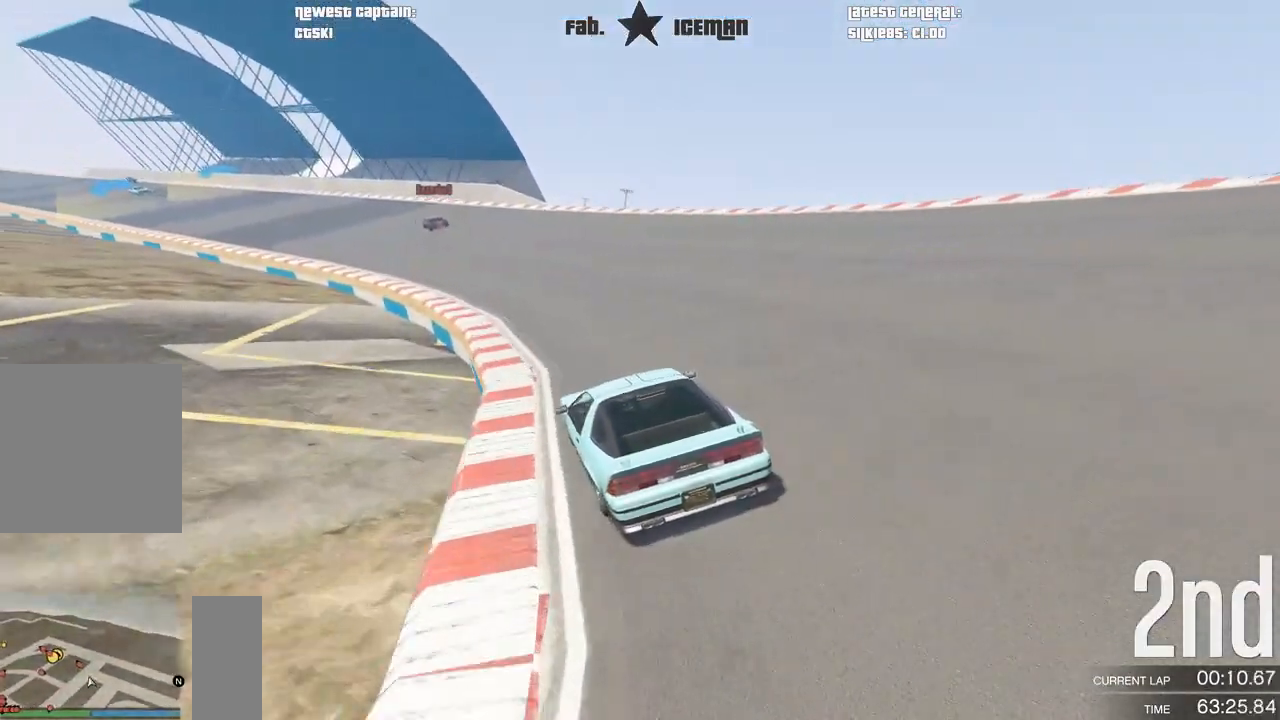
{"buttons": ["R2"], "left_stick": "center", "right_stick": "center", "events": [[167, "left_stick", "center"], [271, "left_stick", "down-left"], [438, "left_stick", "center"]]}
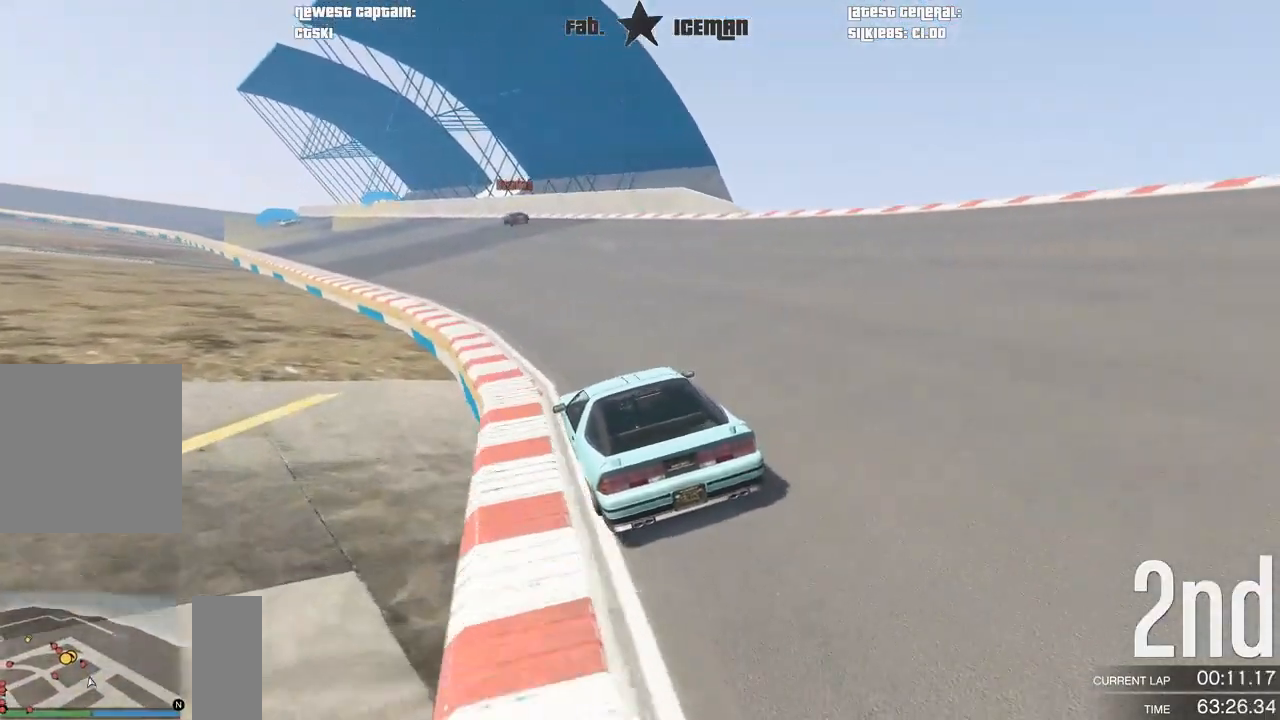
{"buttons": ["R2"], "left_stick": "center", "right_stick": "center", "events": [[62, "left_stick", "down-left"], [229, "left_stick", "center"], [333, "left_stick", "down-left"], [500, "left_stick", "center"]]}
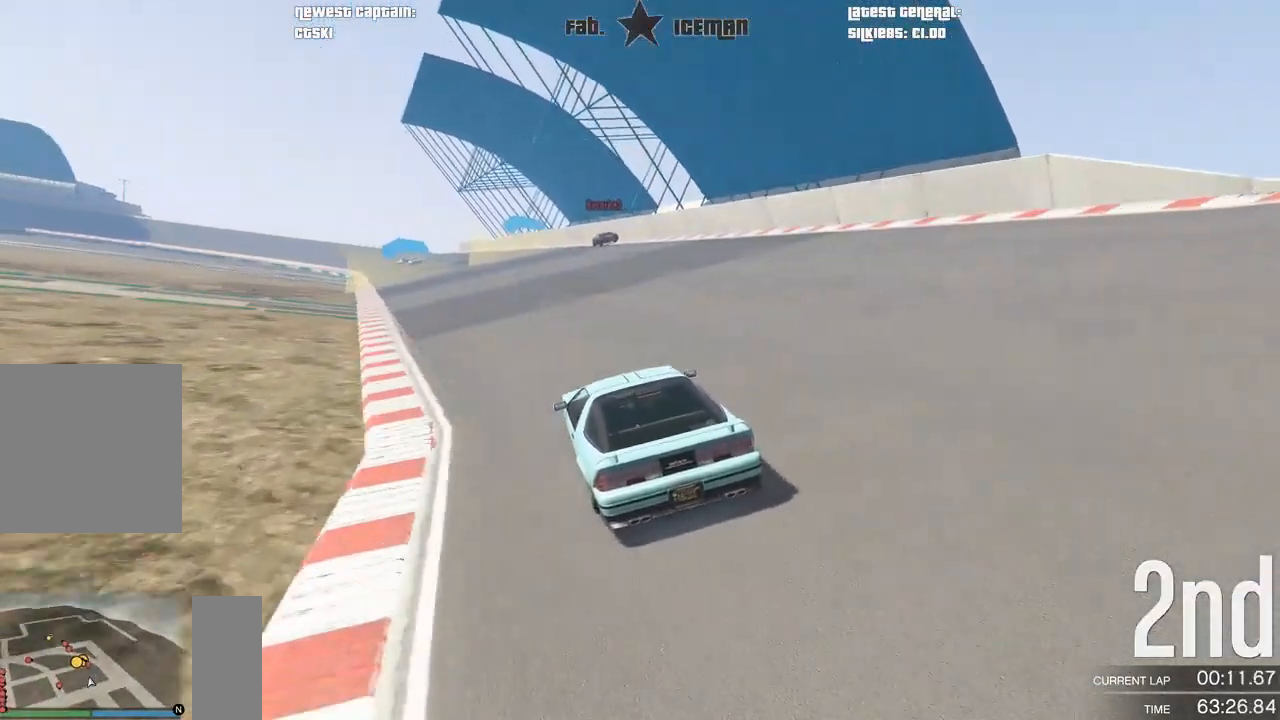
{"buttons": ["R2"], "left_stick": "center", "right_stick": "center", "events": [[83, "left_stick", "down-left"], [229, "left_stick", "center"]]}
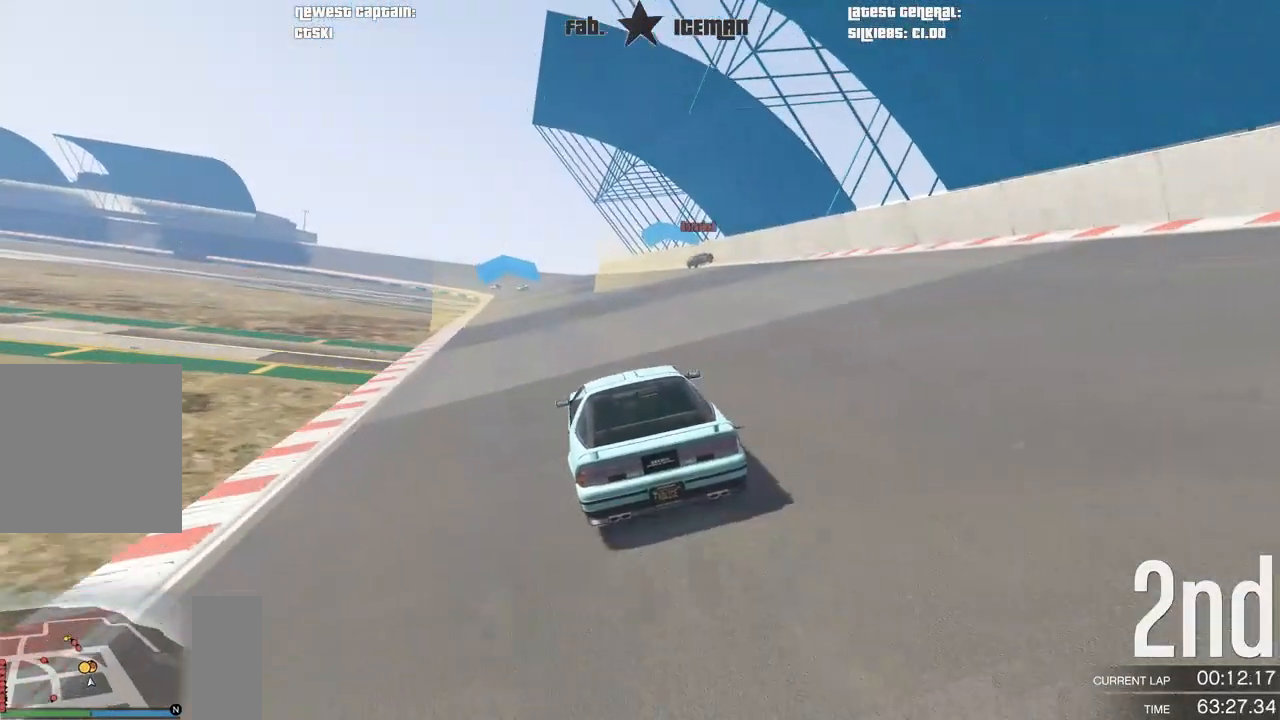
{"buttons": ["R2"], "left_stick": "right", "right_stick": "center", "events": [[417, "left_stick", "right"]]}
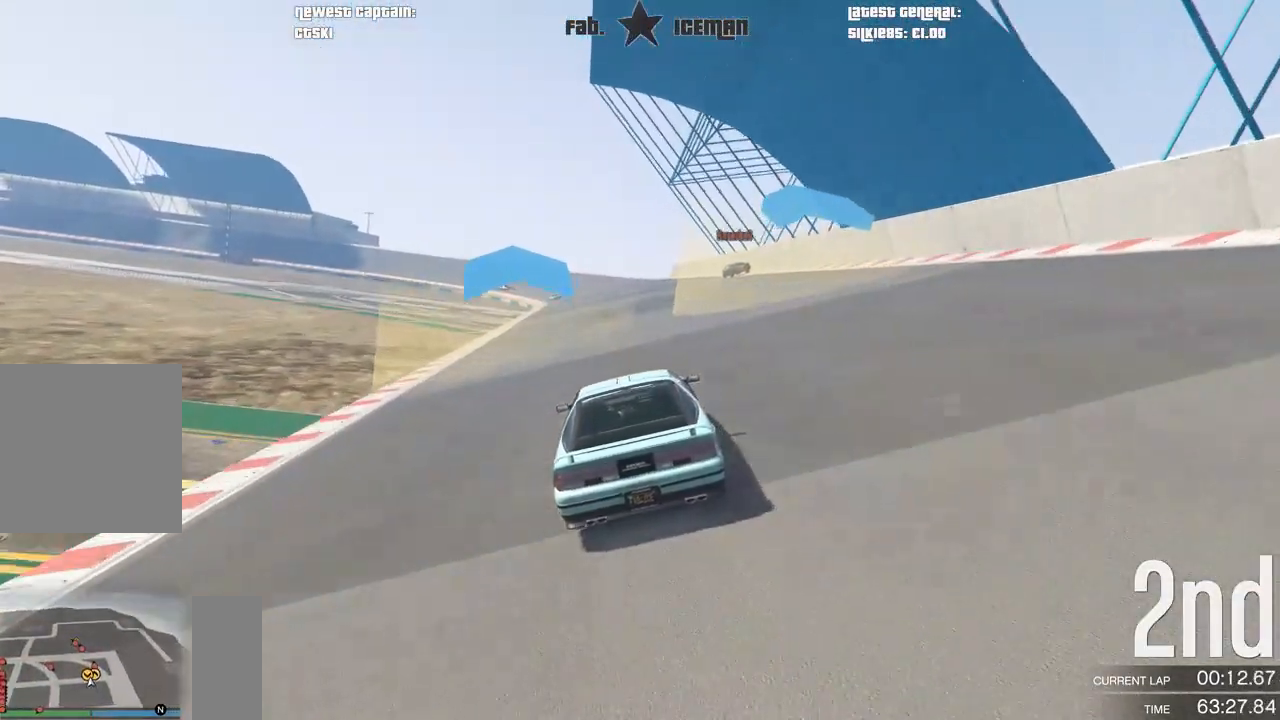
{"buttons": ["R2"], "left_stick": "center", "right_stick": "center", "events": [[42, "left_stick", "center"]]}
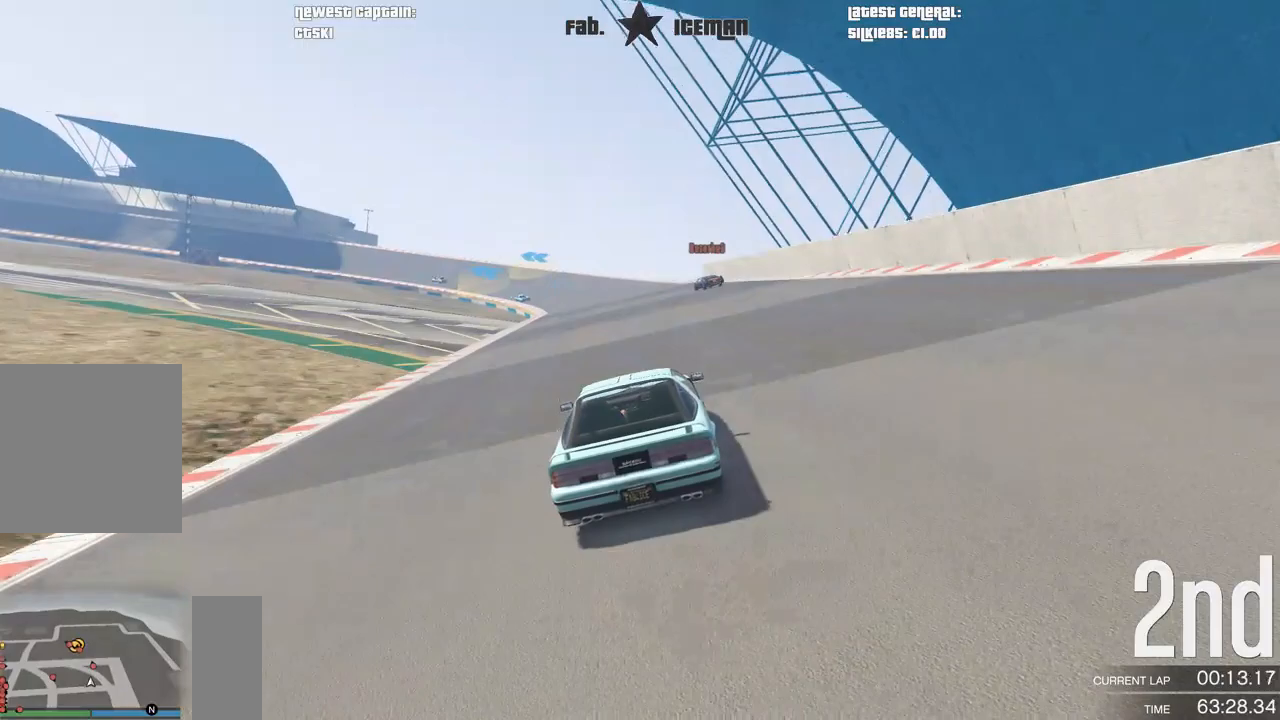
{"buttons": ["R2"], "left_stick": "center", "right_stick": "center", "events": []}
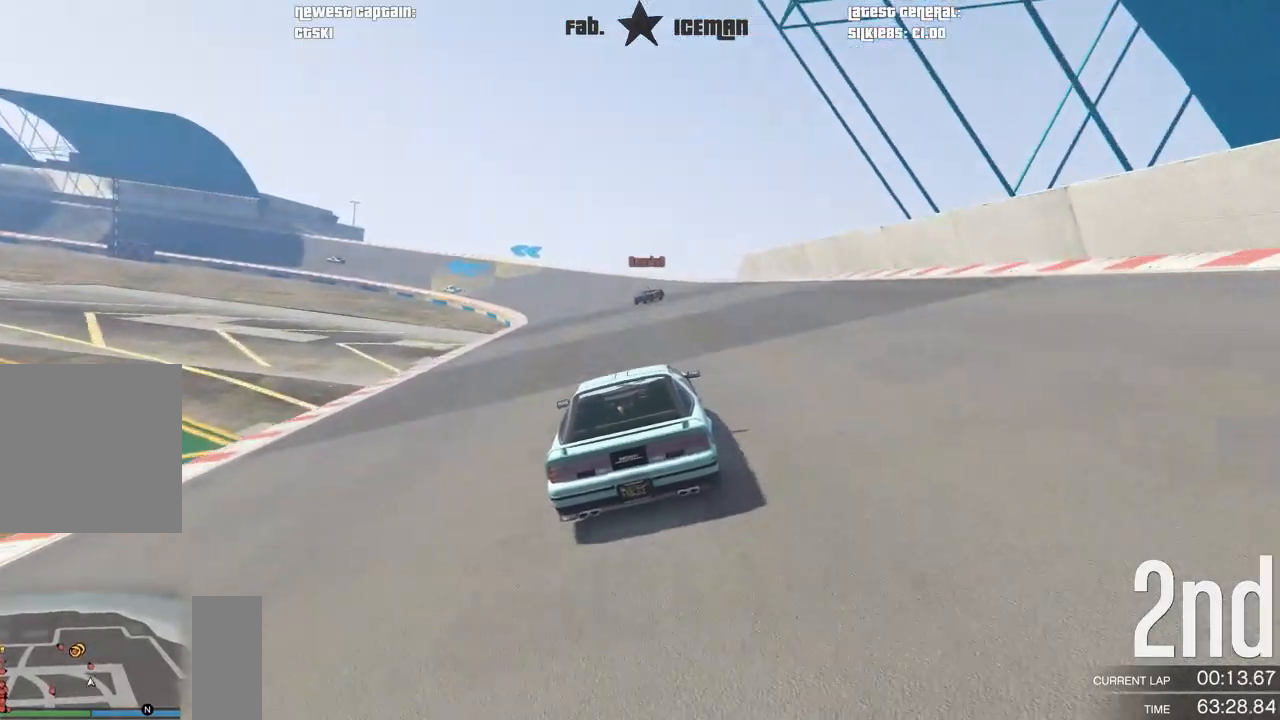
{"buttons": ["R2"], "left_stick": "center", "right_stick": "center", "events": [[375, "left_stick", "down-left"], [500, "left_stick", "center"]]}
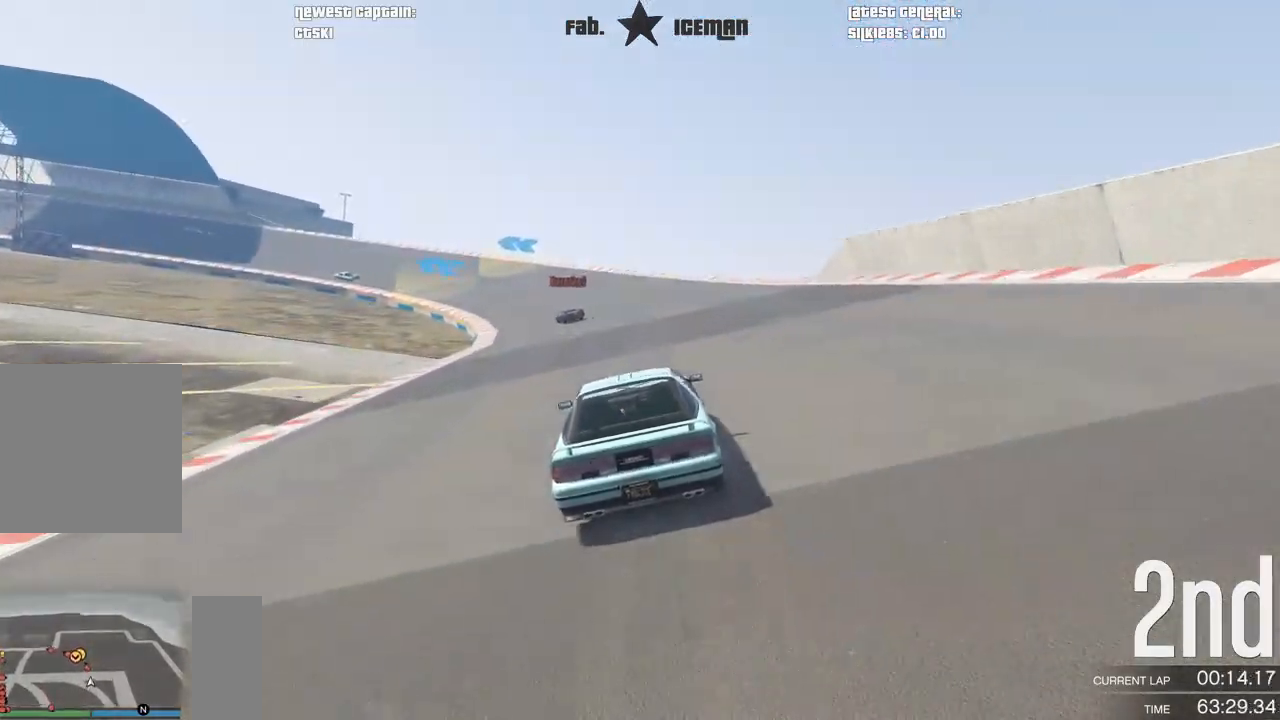
{"buttons": ["R2"], "left_stick": "down-left", "right_stick": "center", "events": [[208, "left_stick", "down-left"], [333, "left_stick", "center"], [458, "left_stick", "down-left"]]}
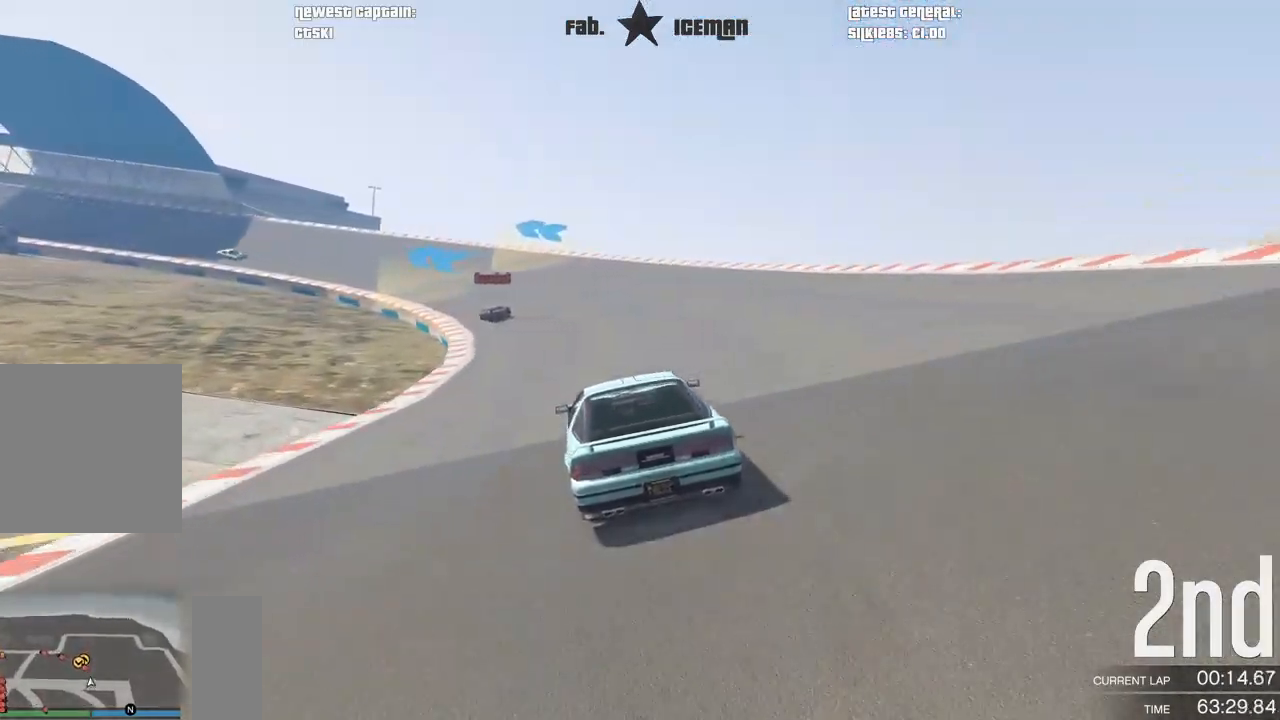
{"buttons": ["R2"], "left_stick": "down-left", "right_stick": "center", "events": [[104, "left_stick", "center"], [229, "left_stick", "down-left"], [396, "left_stick", "center"], [500, "left_stick", "down-left"]]}